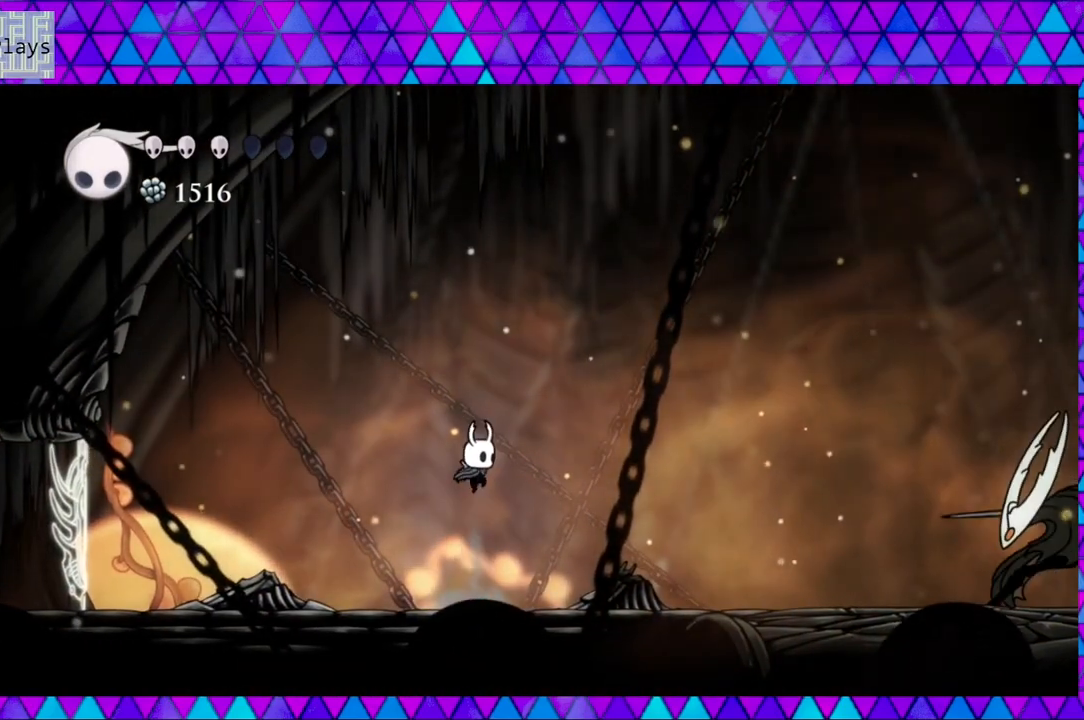
Gameplay with a controller (Nintendo layout); each line is a JSON object with the inputs held at the frame after it. "events" lists button and stick changes between this image and that frame as [ms after this image, input, new state], when the widget could be followed in between. Not read: L3 R3.
{"buttons": ["B", "DPAD_LEFT"], "left_stick": "center", "right_stick": "center", "events": [[133, "DPAD_LEFT", "down"], [367, "B", "down"]]}
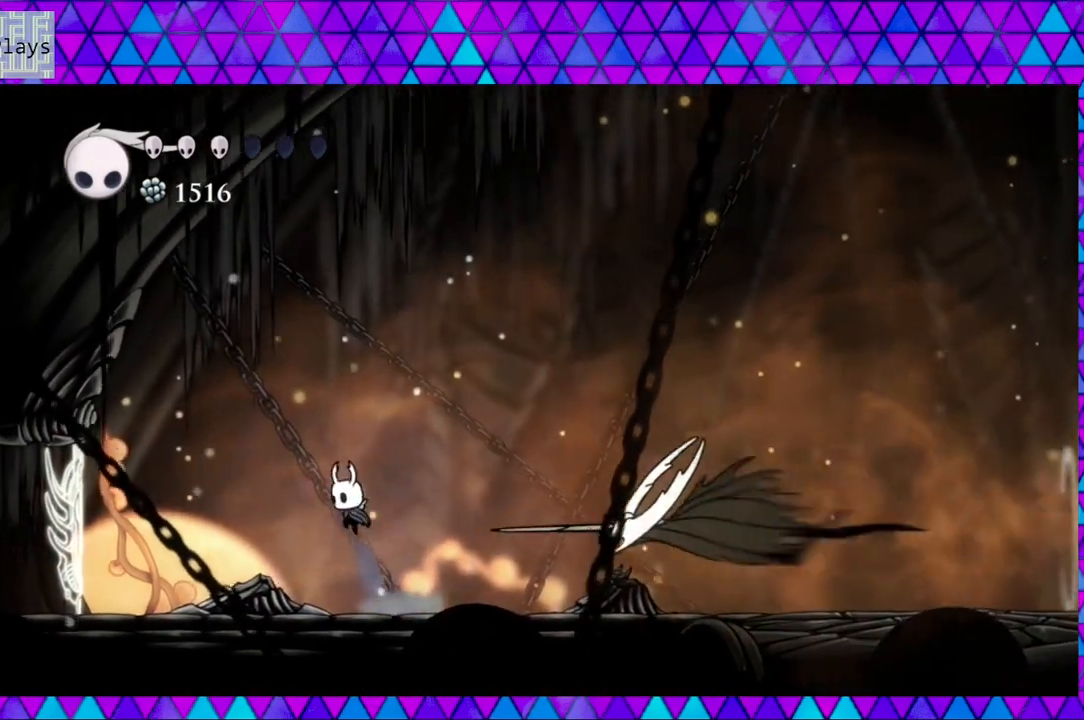
{"buttons": ["B", "Y", "DPAD_DOWN", "DPAD_RIGHT"], "left_stick": "center", "right_stick": "center", "events": [[100, "DPAD_UP", "down"], [133, "DPAD_LEFT", "up"], [133, "DPAD_RIGHT", "down"], [133, "DPAD_UP", "up"], [283, "DPAD_DOWN", "down"], [317, "Y", "down"]]}
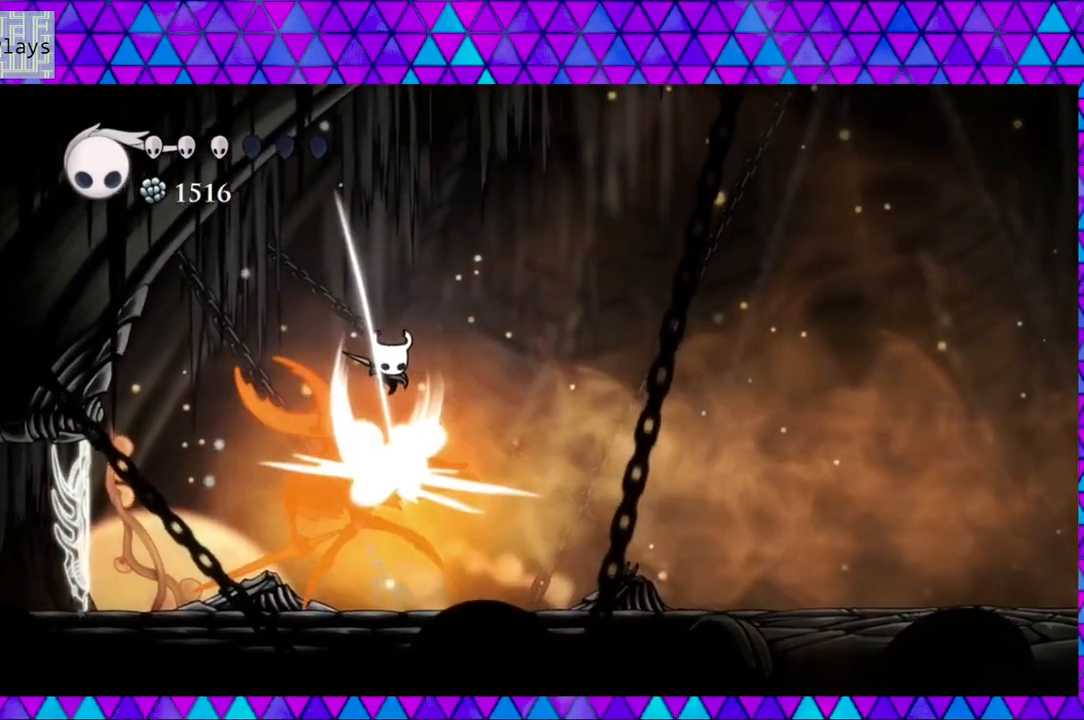
{"buttons": ["DPAD_RIGHT"], "left_stick": "center", "right_stick": "center", "events": [[83, "DPAD_DOWN", "up"], [83, "Y", "up"], [117, "B", "up"]]}
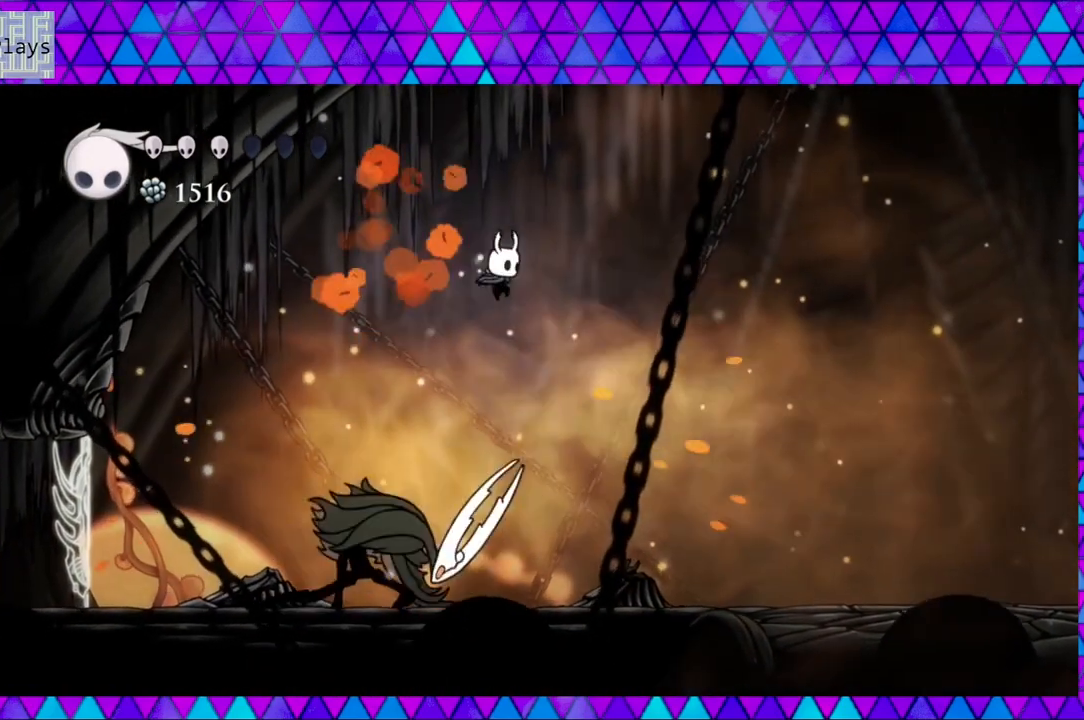
{"buttons": ["DPAD_RIGHT"], "left_stick": "center", "right_stick": "center", "events": []}
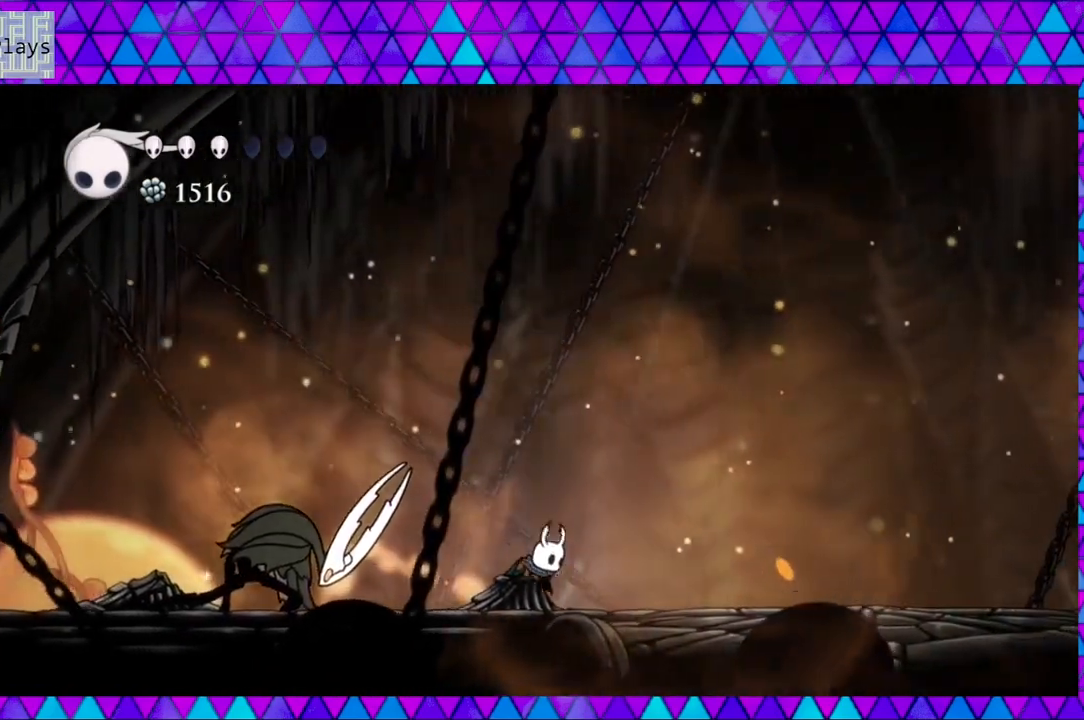
{"buttons": ["A"], "left_stick": "center", "right_stick": "center", "events": [[67, "A", "down"], [117, "DPAD_RIGHT", "up"]]}
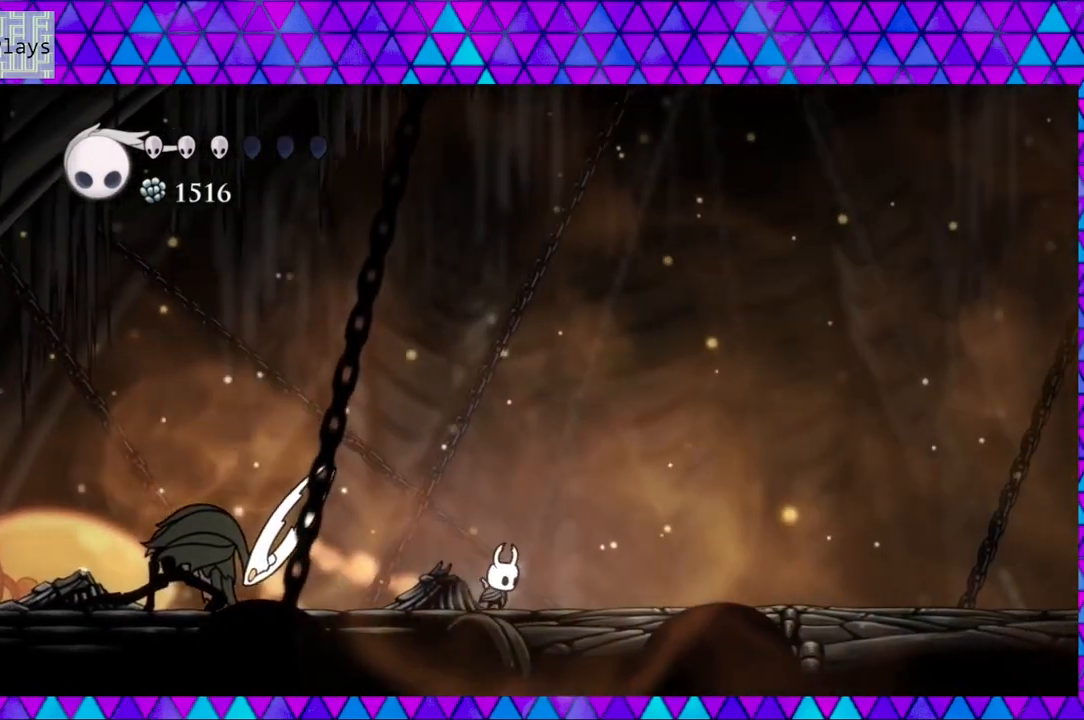
{"buttons": ["A"], "left_stick": "center", "right_stick": "center", "events": []}
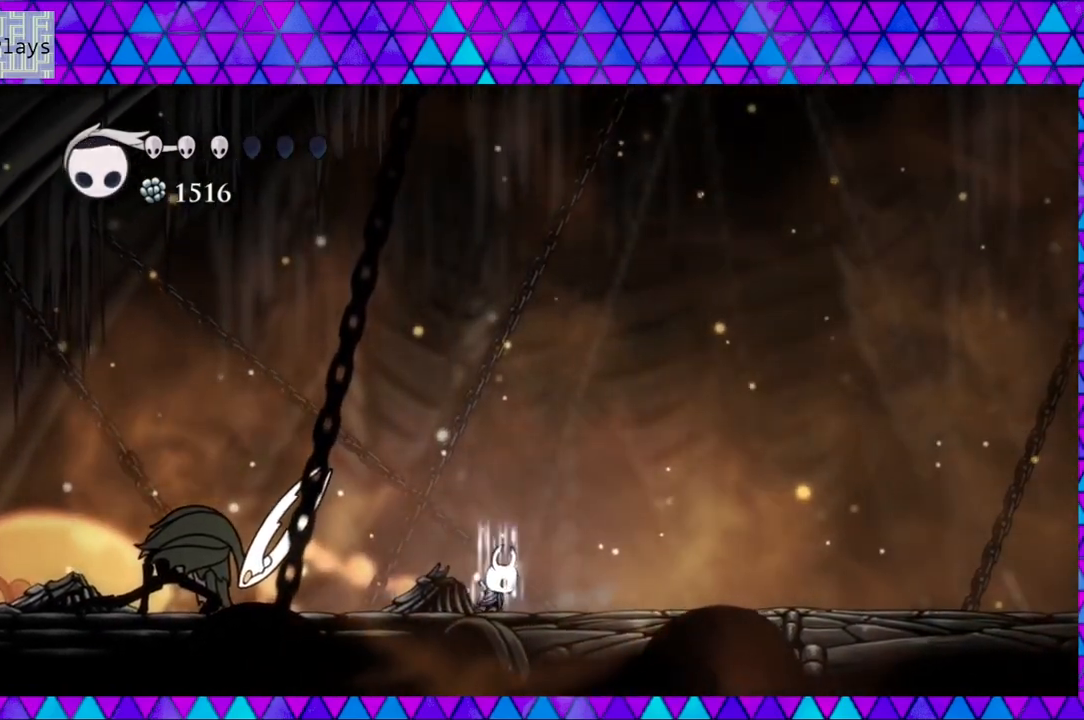
{"buttons": ["A"], "left_stick": "center", "right_stick": "center", "events": []}
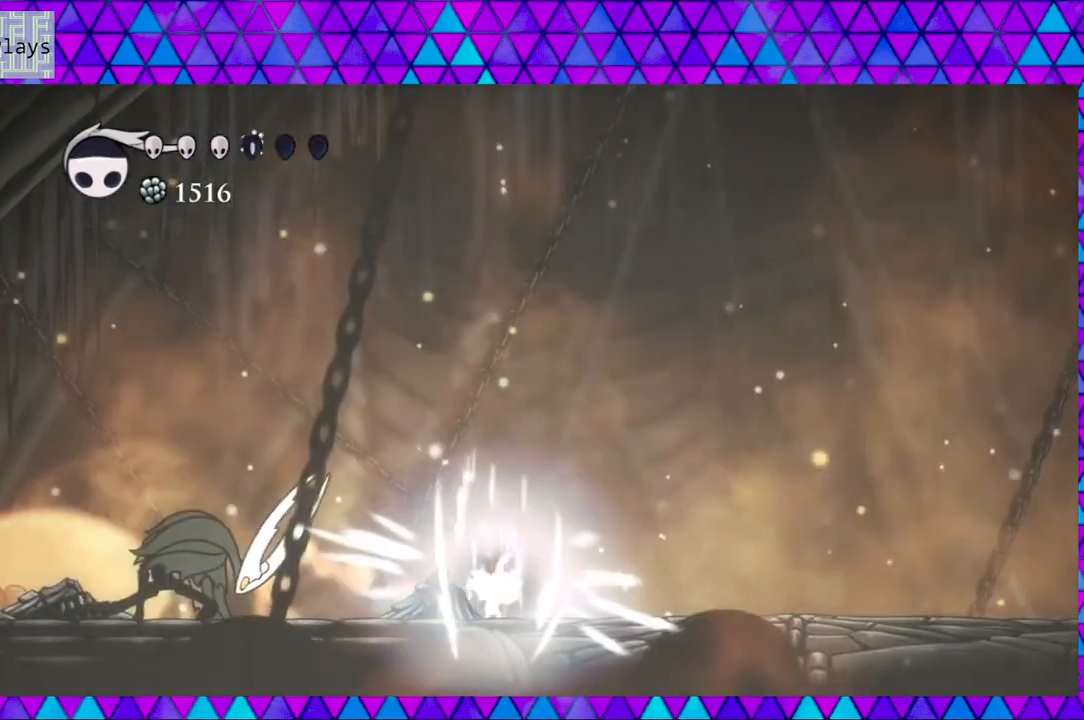
{"buttons": ["A"], "left_stick": "center", "right_stick": "center", "events": []}
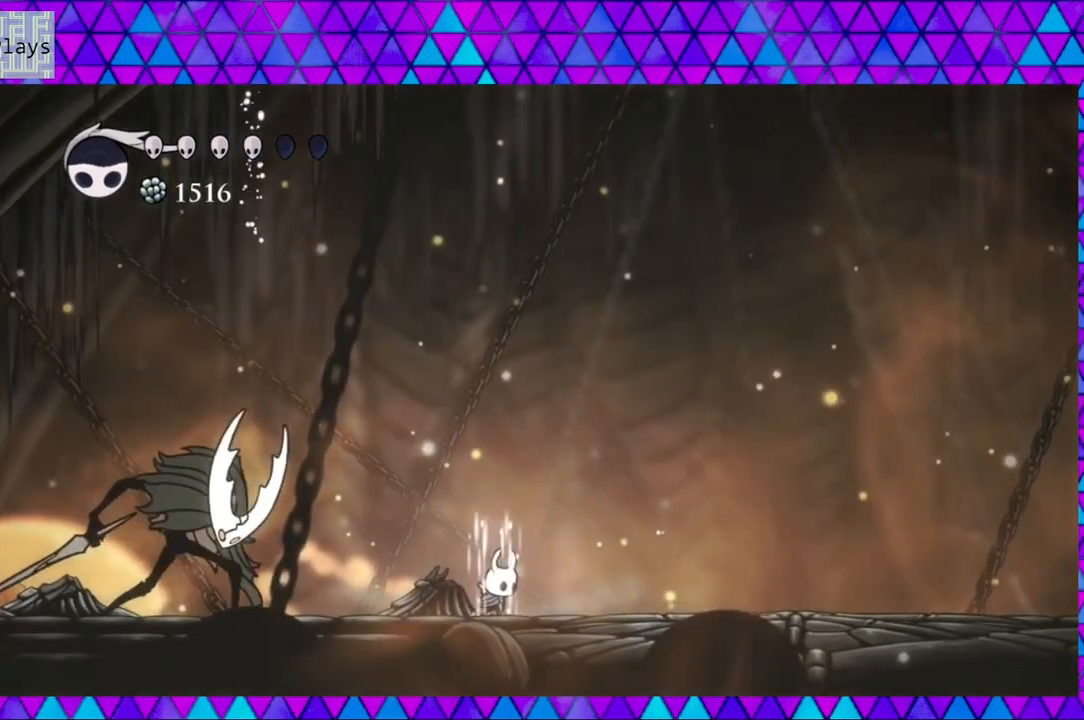
{"buttons": ["A"], "left_stick": "center", "right_stick": "center", "events": []}
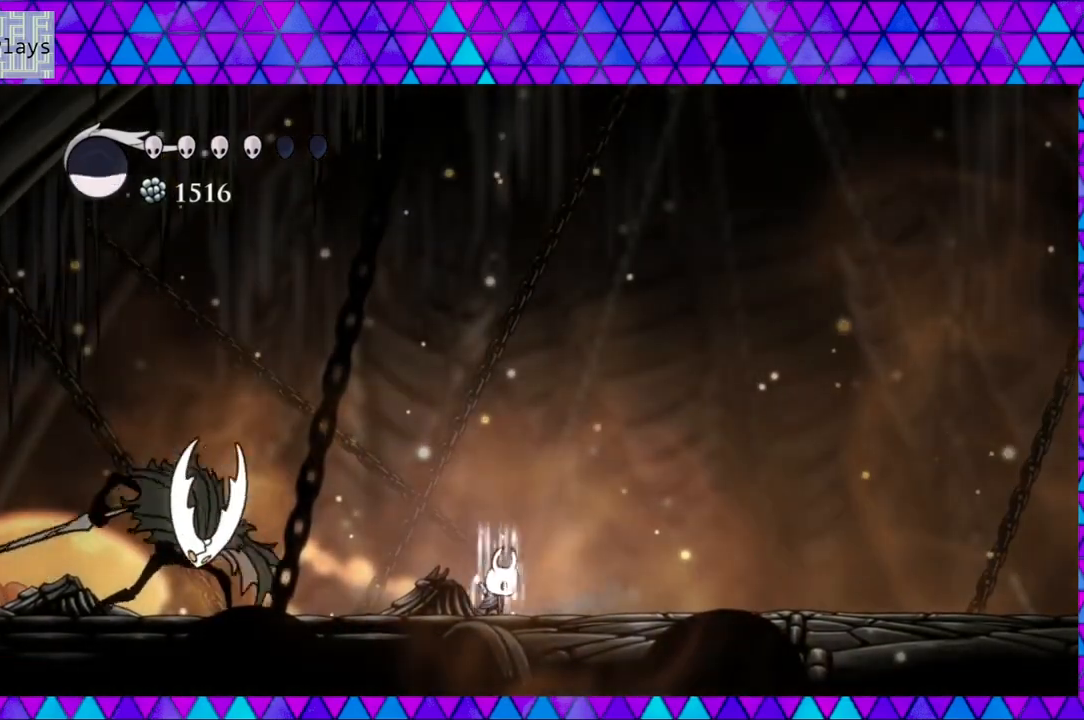
{"buttons": ["R2", "DPAD_RIGHT"], "left_stick": "center", "right_stick": "center", "events": [[317, "DPAD_RIGHT", "down"], [350, "A", "up"], [350, "DPAD_UP", "down"], [400, "R2", "down"], [433, "DPAD_UP", "up"]]}
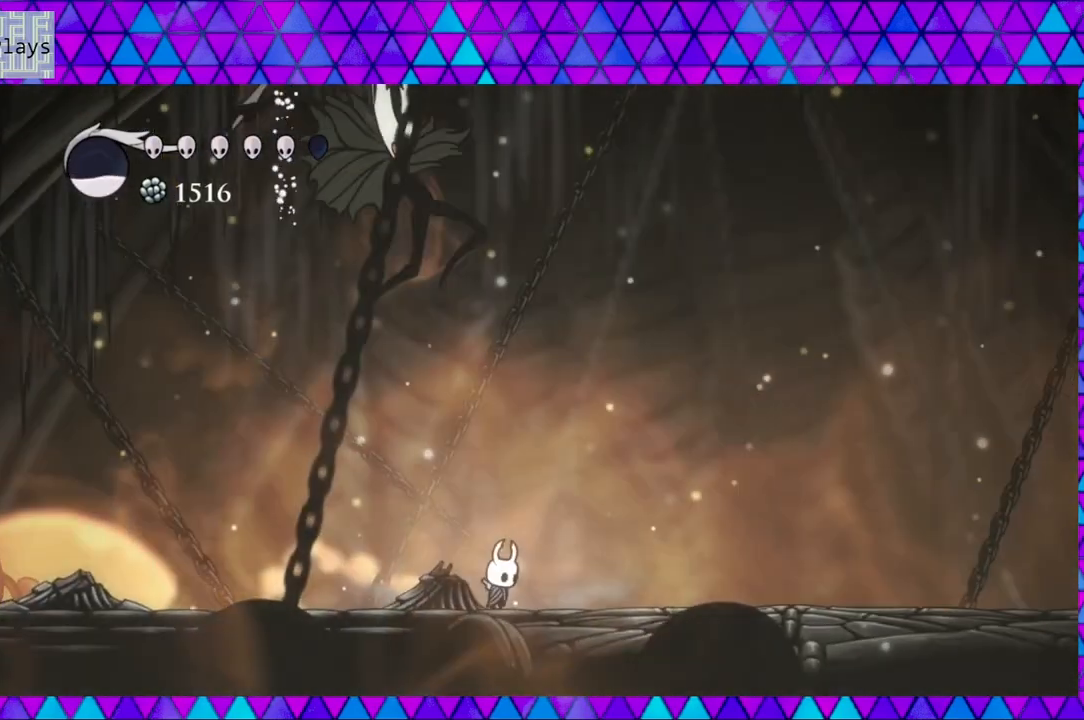
{"buttons": ["DPAD_RIGHT"], "left_stick": "center", "right_stick": "center", "events": [[67, "R2", "up"], [250, "R2", "down"], [433, "R2", "up"]]}
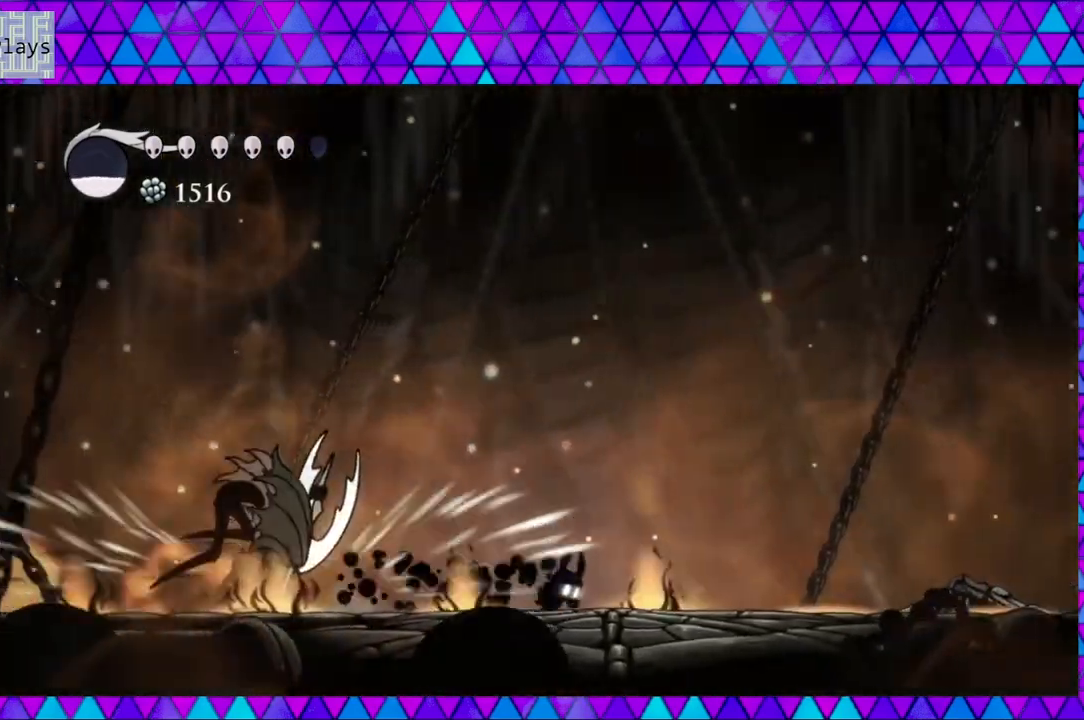
{"buttons": ["DPAD_LEFT"], "left_stick": "center", "right_stick": "center", "events": [[200, "DPAD_RIGHT", "up"], [433, "DPAD_LEFT", "down"]]}
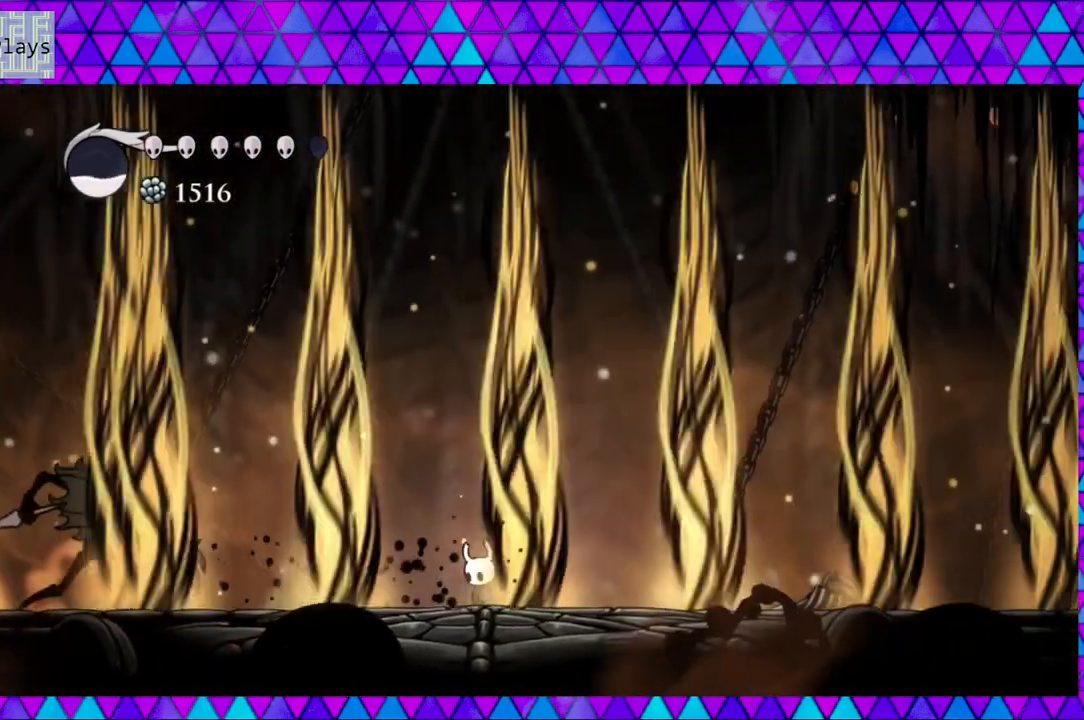
{"buttons": [], "left_stick": "center", "right_stick": "center", "events": [[183, "DPAD_LEFT", "up"]]}
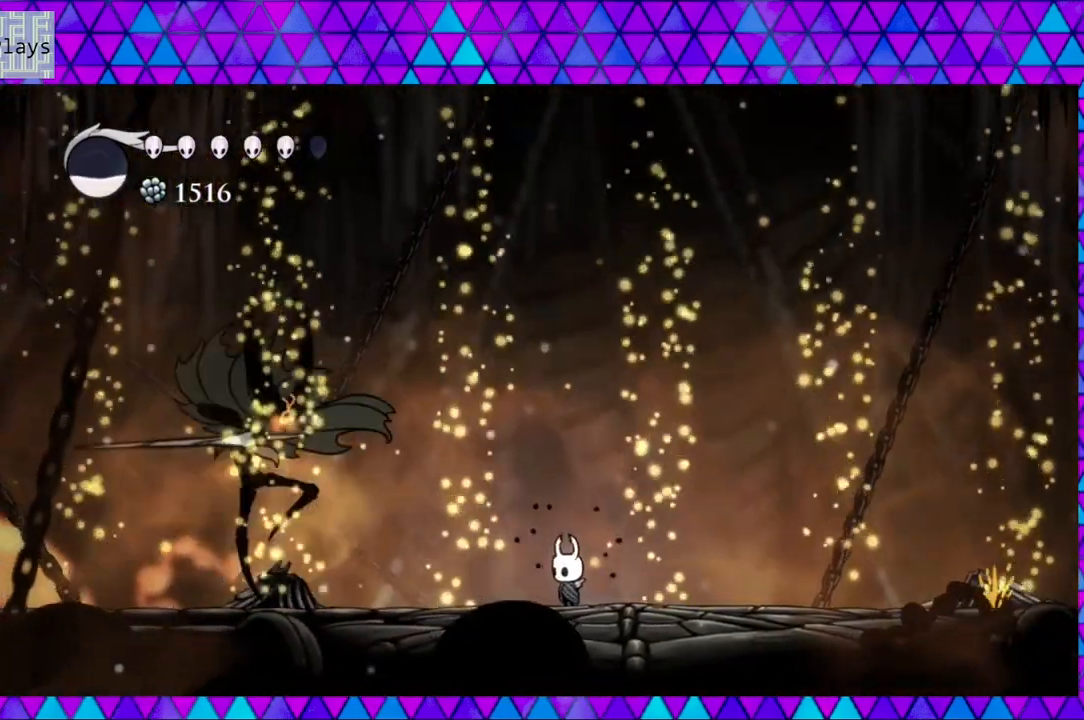
{"buttons": ["DPAD_RIGHT"], "left_stick": "center", "right_stick": "center", "events": [[17, "DPAD_LEFT", "down"], [67, "B", "down"], [217, "B", "up"], [333, "DPAD_LEFT", "up"], [400, "DPAD_RIGHT", "down"]]}
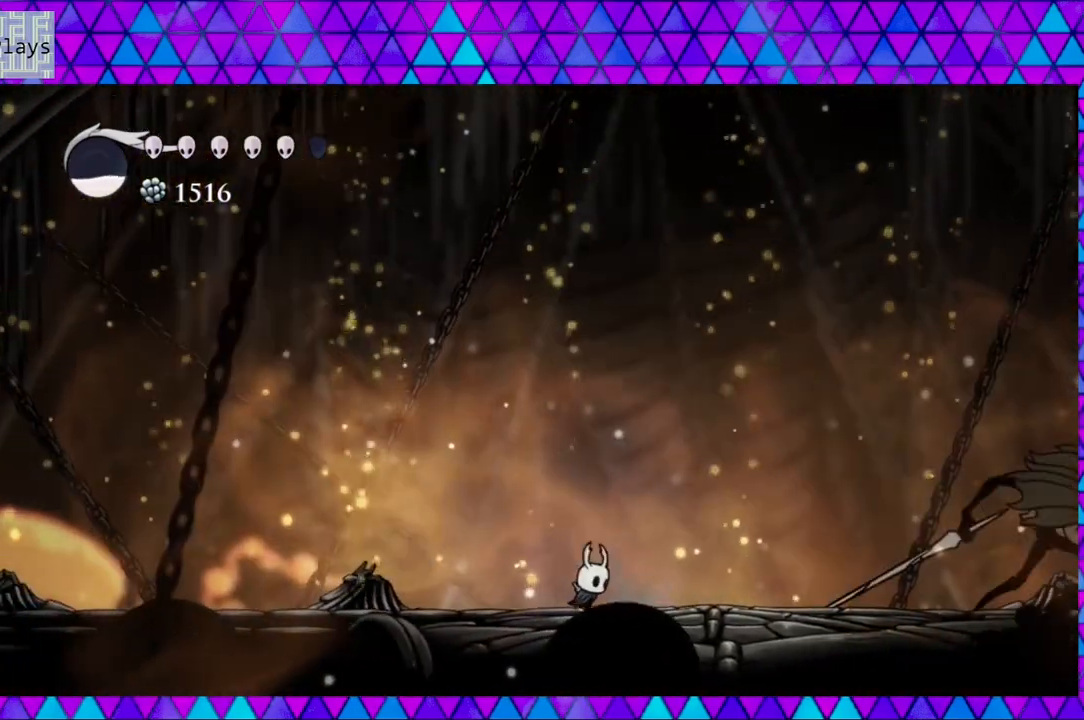
{"buttons": ["B"], "left_stick": "center", "right_stick": "center", "events": [[83, "DPAD_RIGHT", "up"], [333, "B", "down"]]}
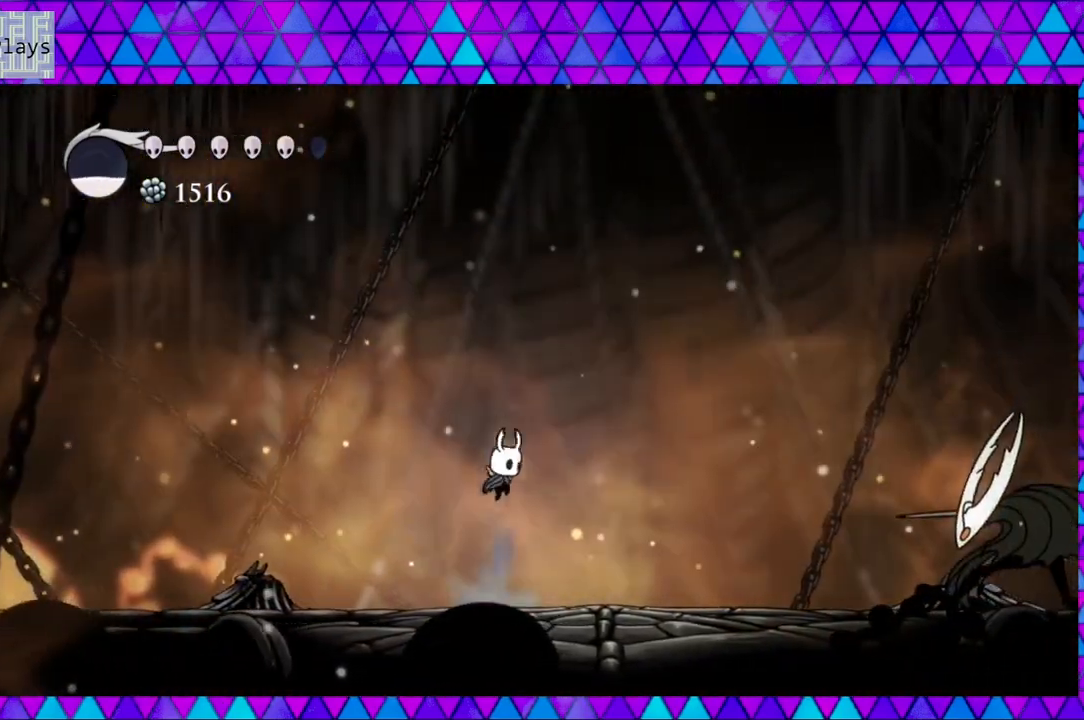
{"buttons": ["B", "Y", "DPAD_DOWN", "DPAD_RIGHT"], "left_stick": "center", "right_stick": "center", "events": [[117, "DPAD_RIGHT", "down"], [167, "DPAD_DOWN", "down"], [250, "Y", "down"]]}
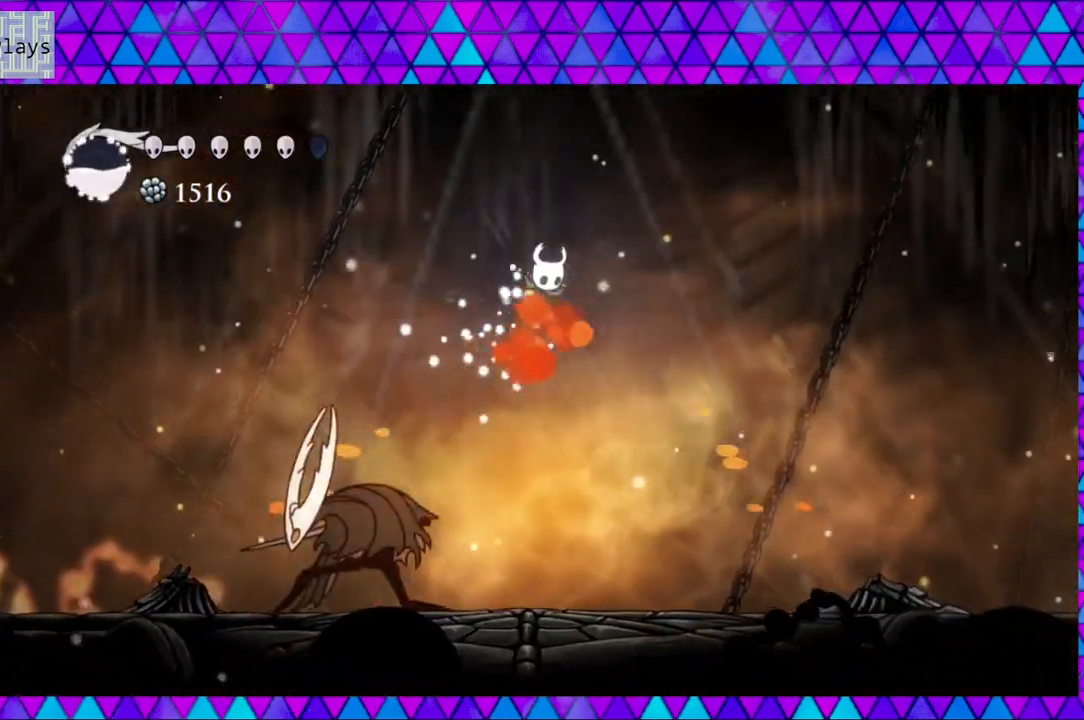
{"buttons": ["DPAD_LEFT"], "left_stick": "center", "right_stick": "center", "events": [[67, "B", "up"], [67, "Y", "up"], [117, "DPAD_DOWN", "up"], [200, "DPAD_DOWN", "down"], [200, "DPAD_RIGHT", "up"], [233, "DPAD_DOWN", "up"], [233, "DPAD_LEFT", "down"]]}
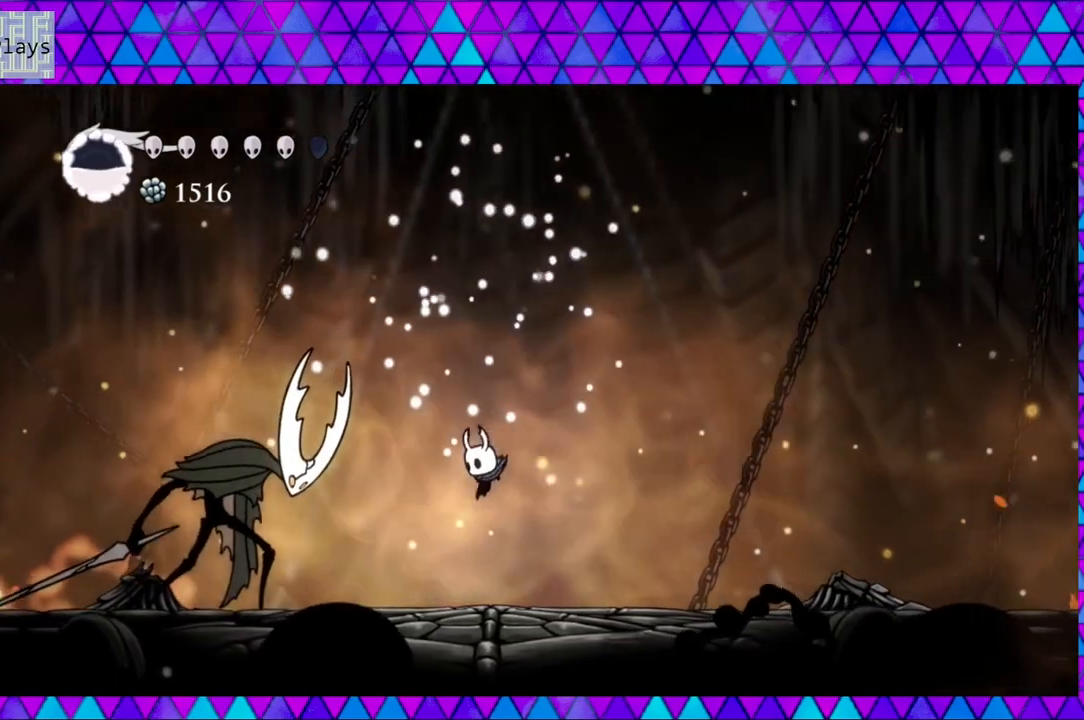
{"buttons": ["R2", "DPAD_RIGHT"], "left_stick": "center", "right_stick": "center", "events": [[67, "Y", "down"], [217, "DPAD_LEFT", "up"], [250, "Y", "up"], [300, "DPAD_RIGHT", "down"], [400, "R2", "down"]]}
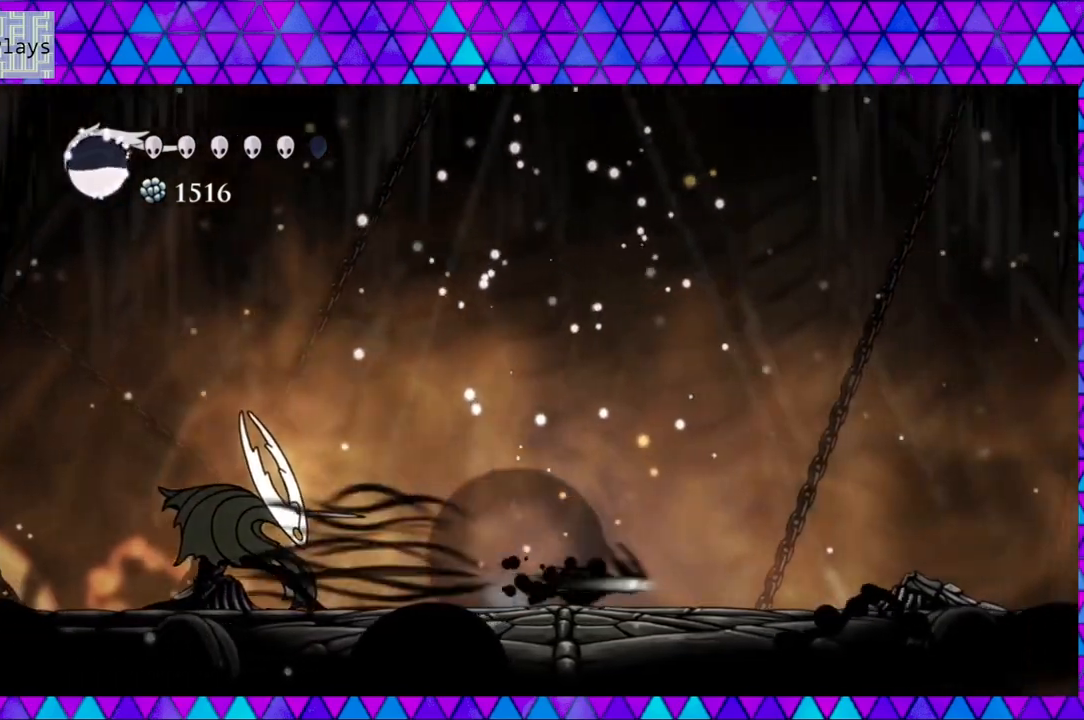
{"buttons": ["R2", "DPAD_RIGHT"], "left_stick": "center", "right_stick": "center", "events": []}
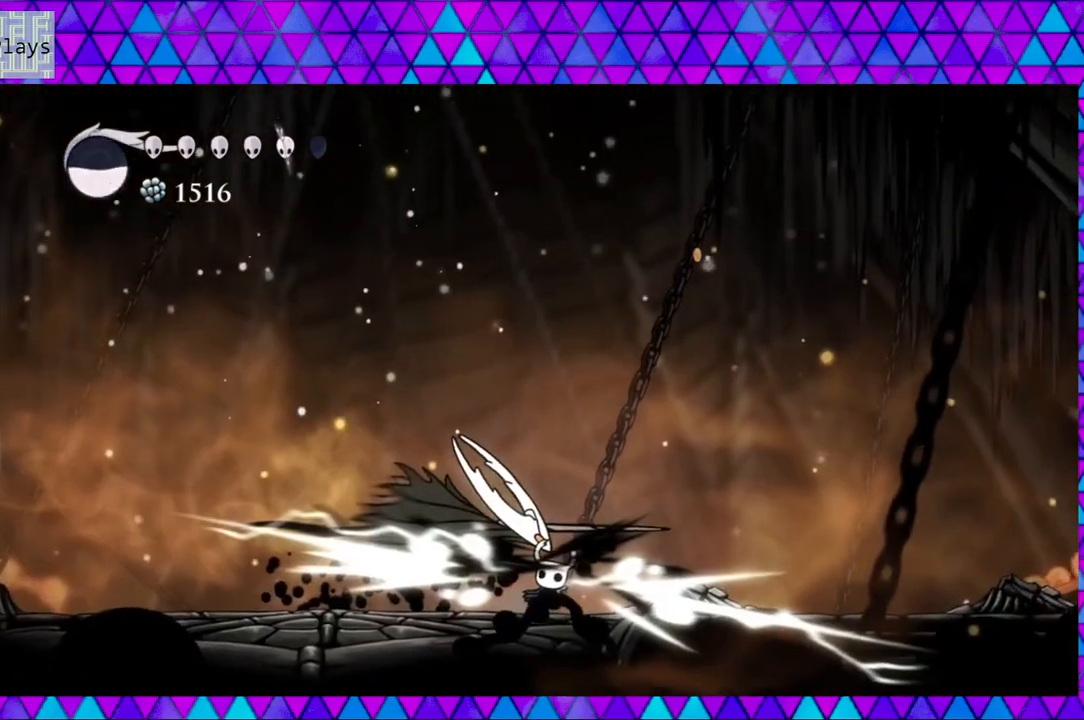
{"buttons": ["Y", "DPAD_LEFT"], "left_stick": "center", "right_stick": "center", "events": [[100, "R2", "up"], [383, "DPAD_LEFT", "down"], [383, "DPAD_RIGHT", "up"], [450, "Y", "down"]]}
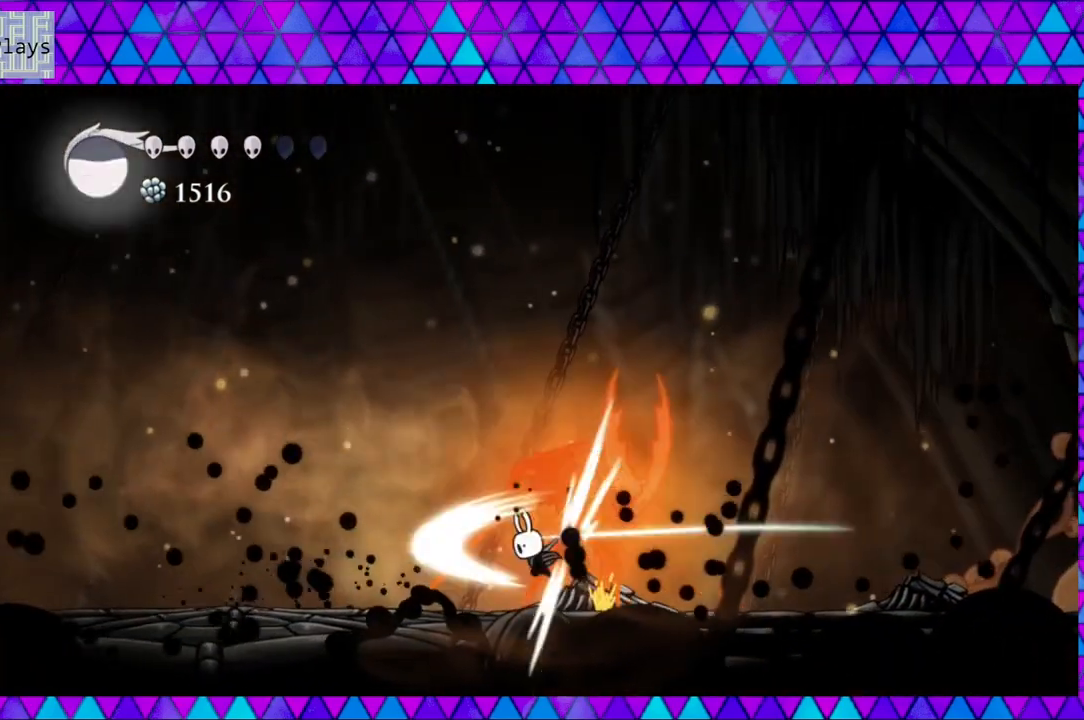
{"buttons": ["Y"], "left_stick": "center", "right_stick": "center", "events": [[117, "Y", "up"], [350, "DPAD_LEFT", "up"], [350, "DPAD_RIGHT", "down"], [400, "Y", "down"], [433, "DPAD_RIGHT", "up"]]}
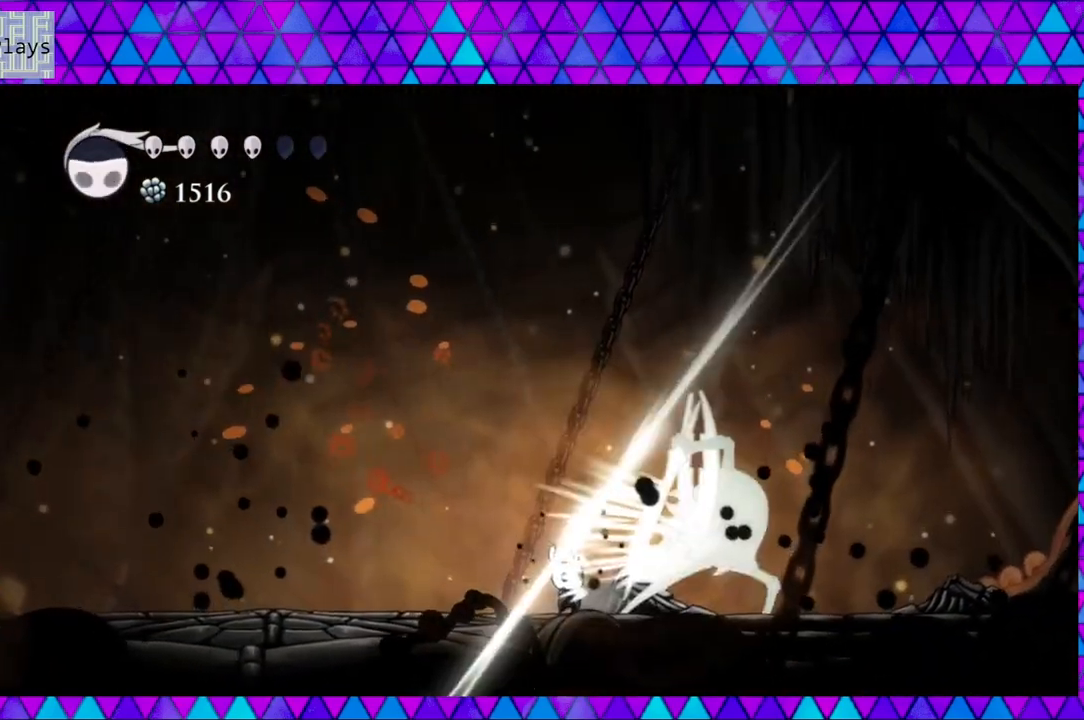
{"buttons": ["R2", "DPAD_LEFT"], "left_stick": "center", "right_stick": "center", "events": [[50, "Y", "up"], [200, "DPAD_LEFT", "down"], [433, "R2", "down"]]}
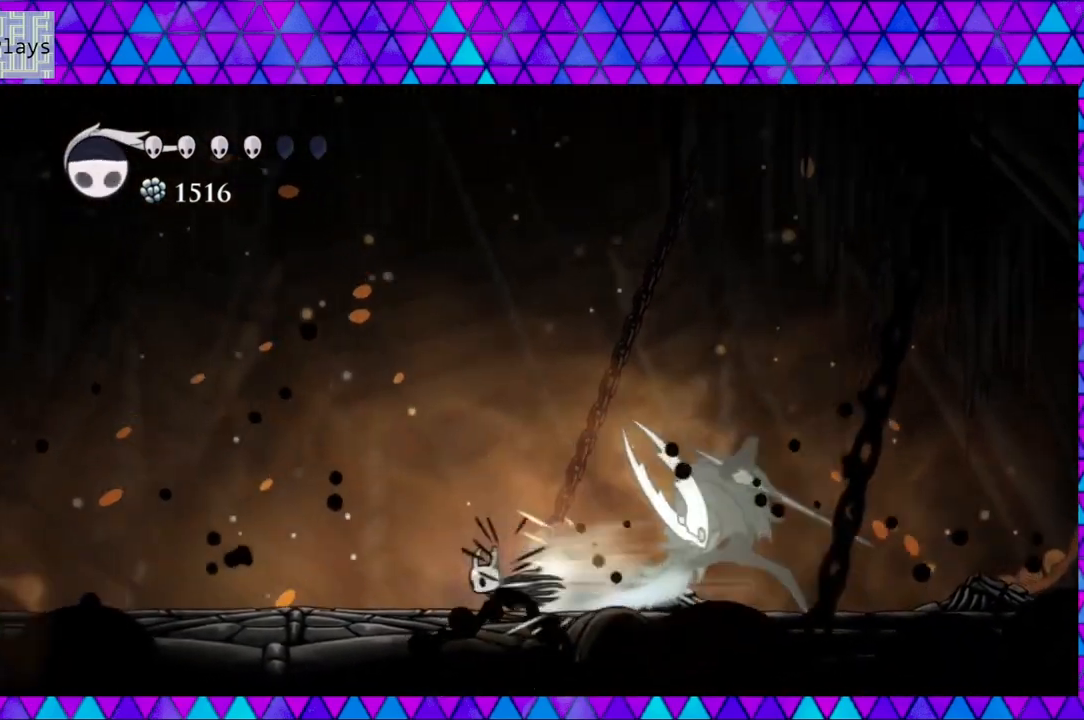
{"buttons": ["DPAD_LEFT"], "left_stick": "center", "right_stick": "center", "events": [[150, "R2", "up"], [183, "R2", "down"], [467, "R2", "up"]]}
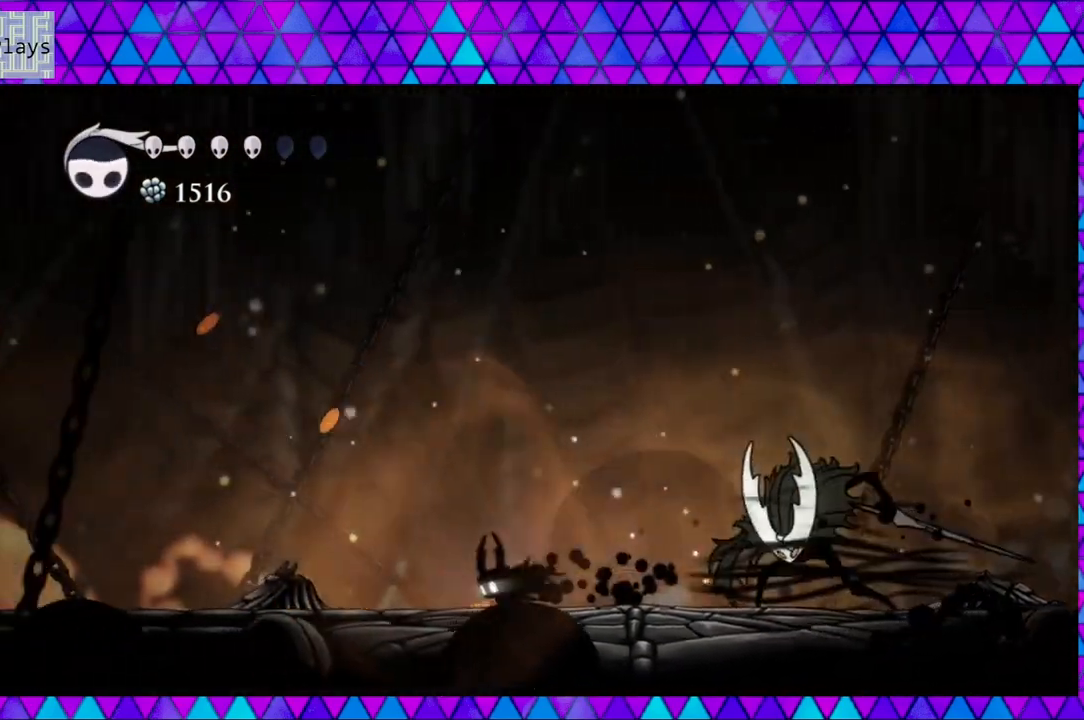
{"buttons": ["DPAD_LEFT"], "left_stick": "center", "right_stick": "center", "events": []}
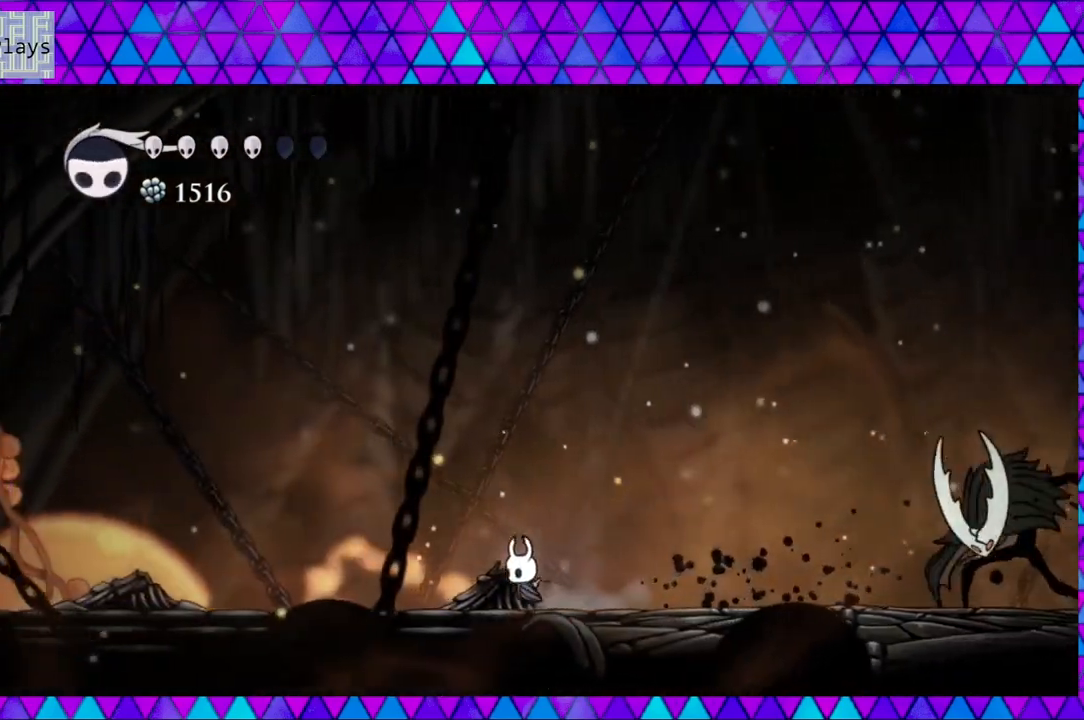
{"buttons": [], "left_stick": "center", "right_stick": "center", "events": [[233, "DPAD_LEFT", "up"], [350, "DPAD_RIGHT", "down"], [433, "DPAD_RIGHT", "up"]]}
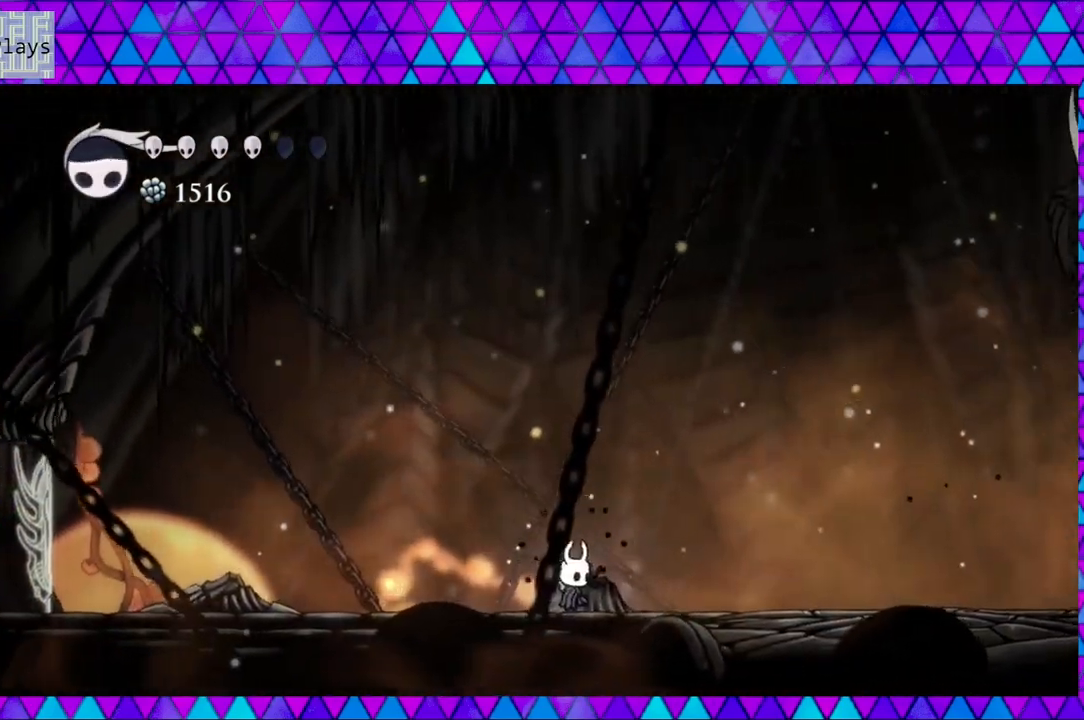
{"buttons": [], "left_stick": "center", "right_stick": "center", "events": []}
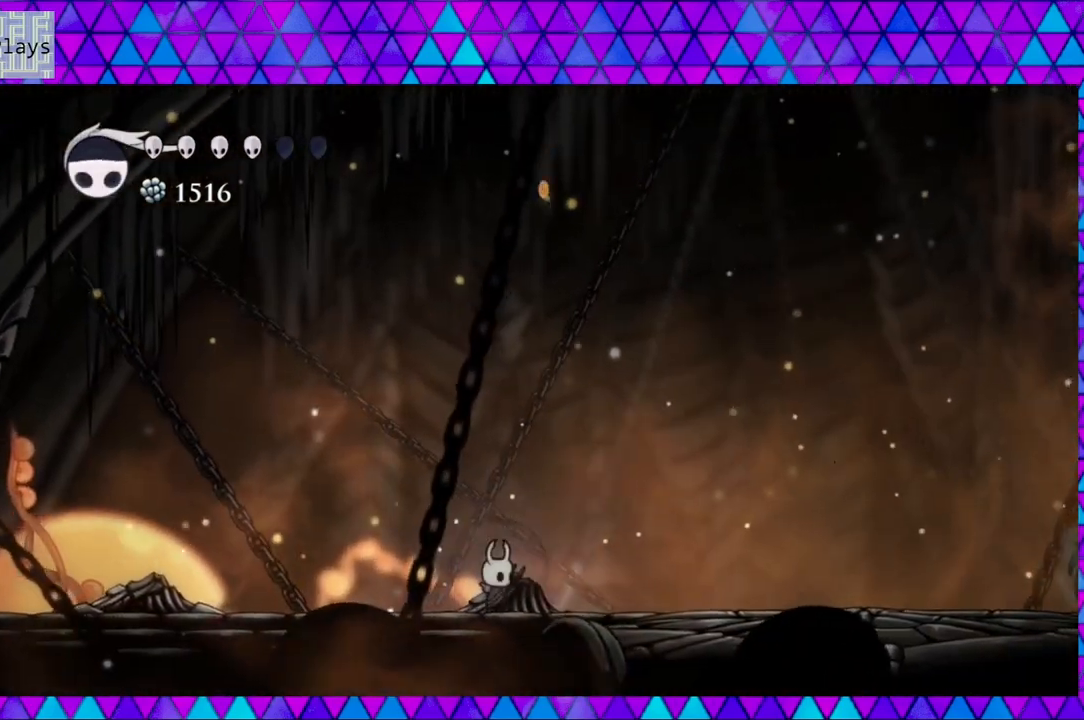
{"buttons": ["DPAD_RIGHT"], "left_stick": "center", "right_stick": "center", "events": [[33, "DPAD_LEFT", "down"], [333, "DPAD_LEFT", "up"], [433, "DPAD_RIGHT", "down"]]}
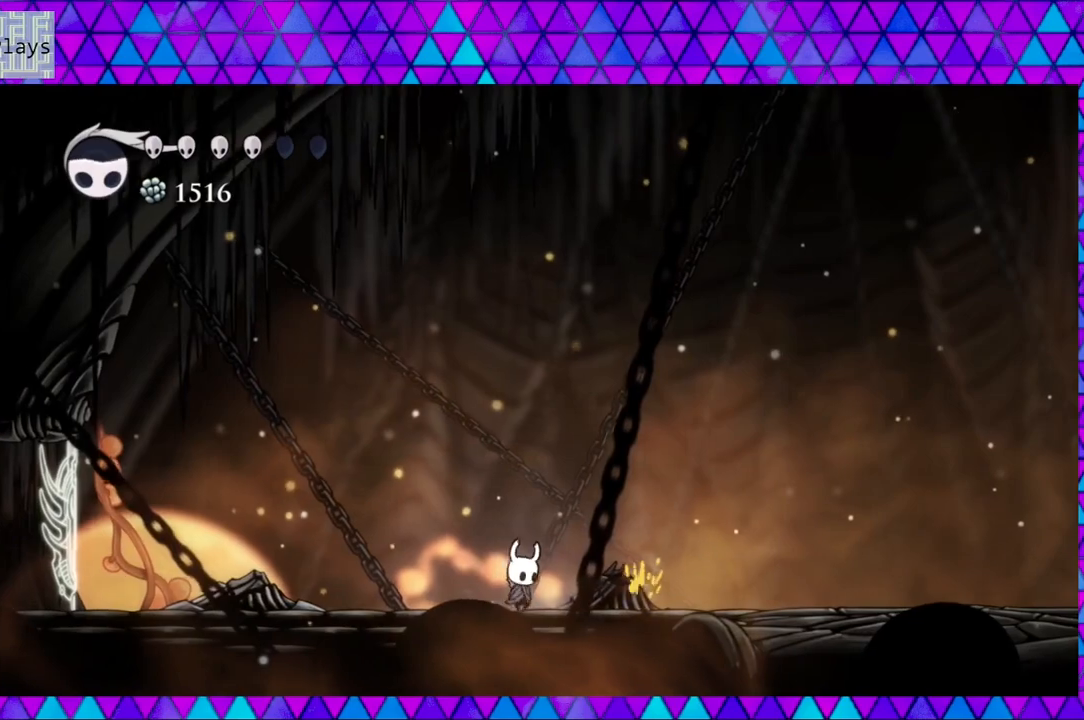
{"buttons": [], "left_stick": "center", "right_stick": "center", "events": [[33, "DPAD_RIGHT", "up"]]}
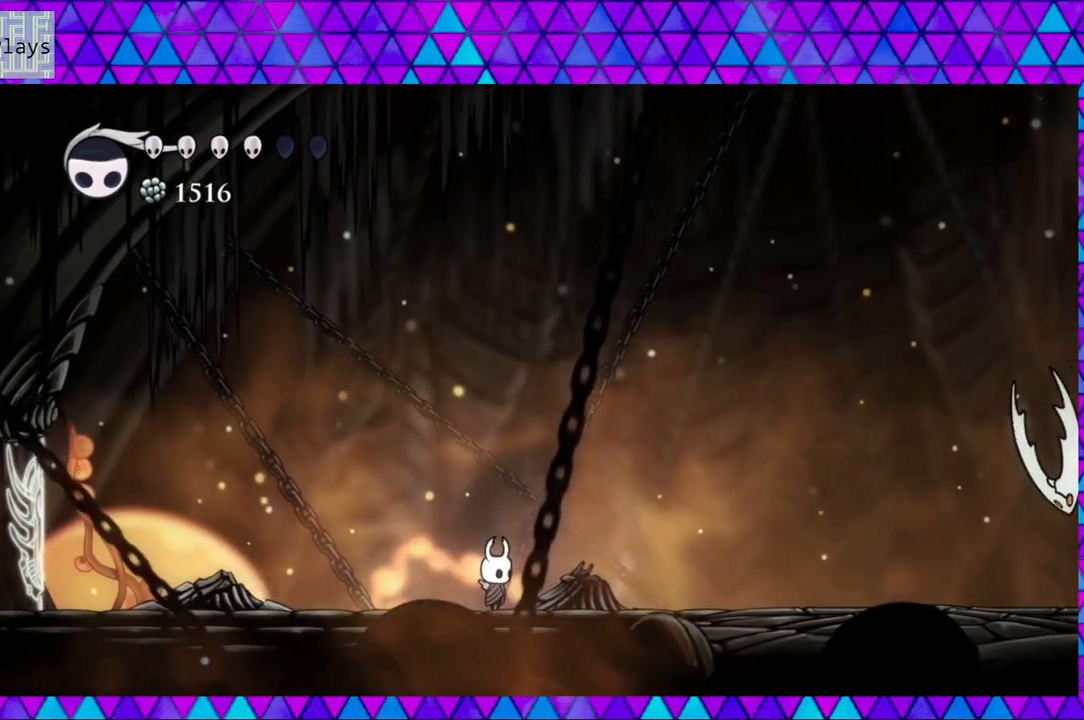
{"buttons": [], "left_stick": "center", "right_stick": "center", "events": []}
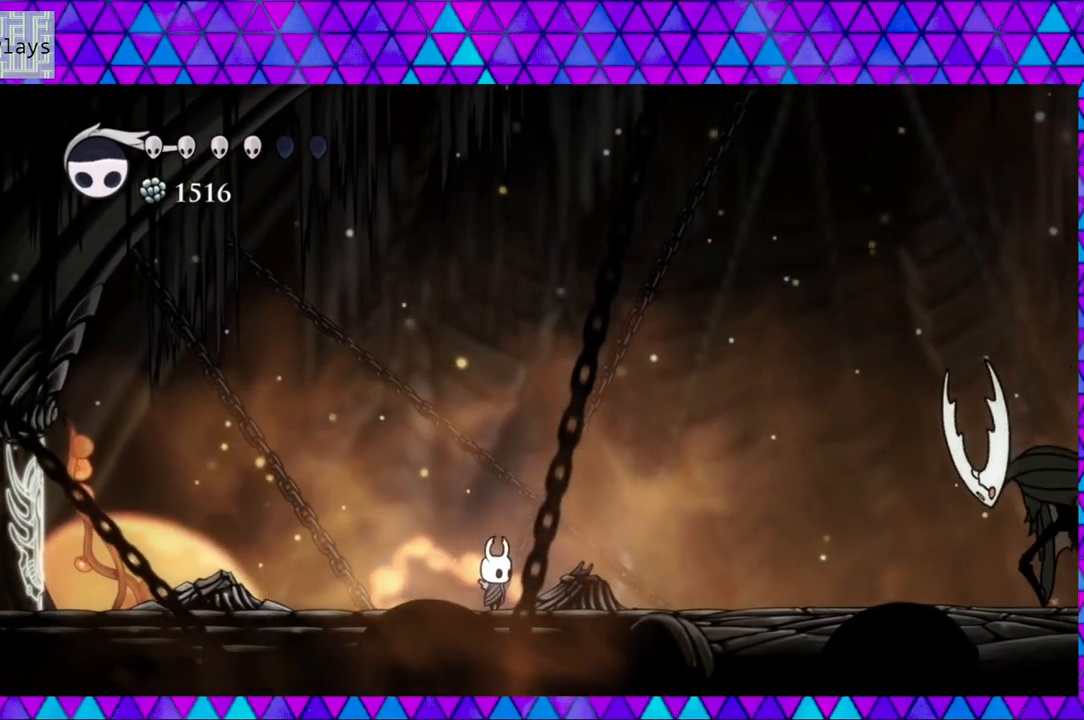
{"buttons": [], "left_stick": "center", "right_stick": "center", "events": []}